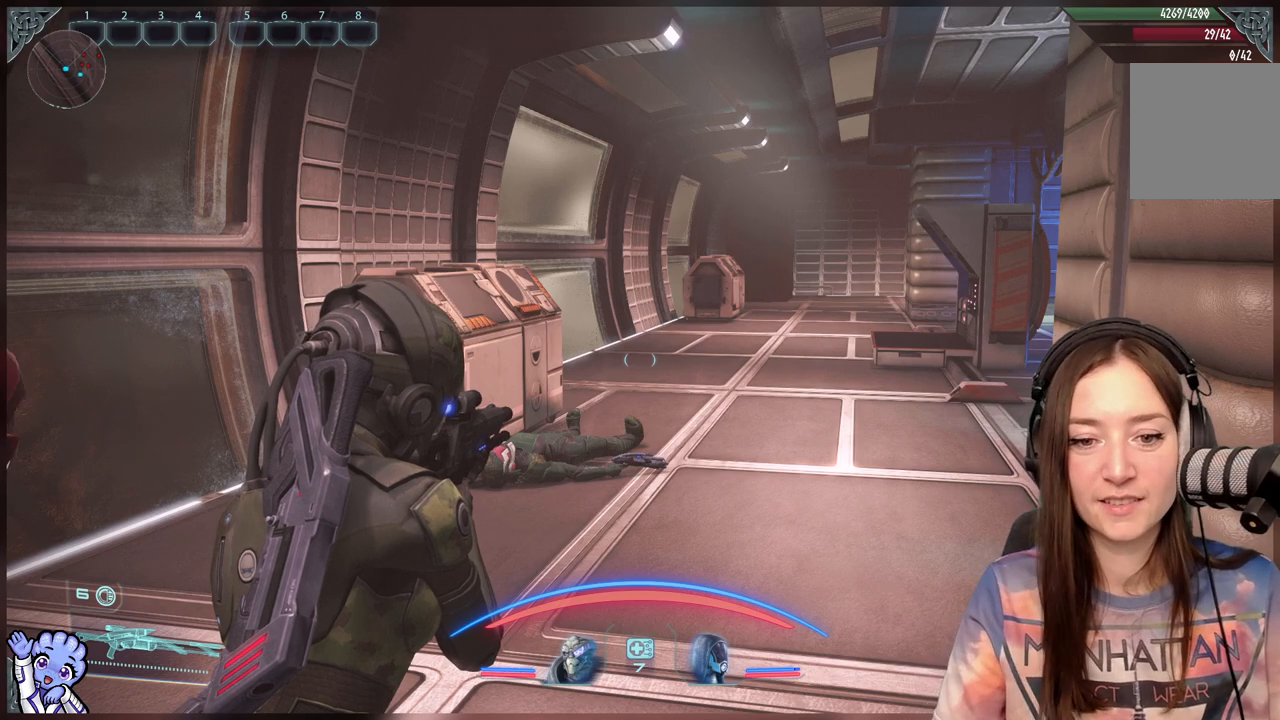
Gameplay with a controller (Xbox layout); each line is a JSON object with the inputs held at the frame after it. "events" lists button and stick changes between this image and that frame as [ms after this image, input, new state], when the widget could be followed in between.
{"buttons": [], "left_stick": "up-left", "right_stick": "center", "events": [[83, "right_stick", "right"], [267, "right_stick", "center"], [333, "left_stick", "up-left"]]}
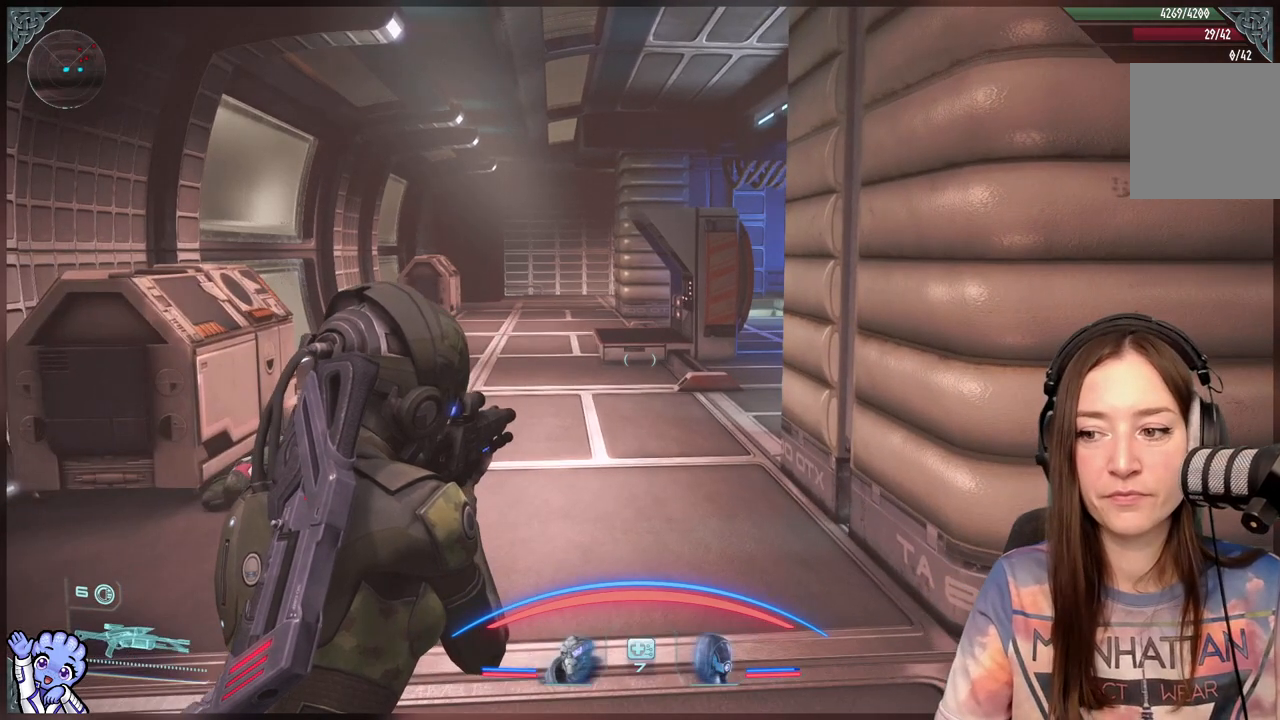
{"buttons": [], "left_stick": "up", "right_stick": "center", "events": [[50, "right_stick", "left"], [317, "right_stick", "center"], [333, "left_stick", "up"]]}
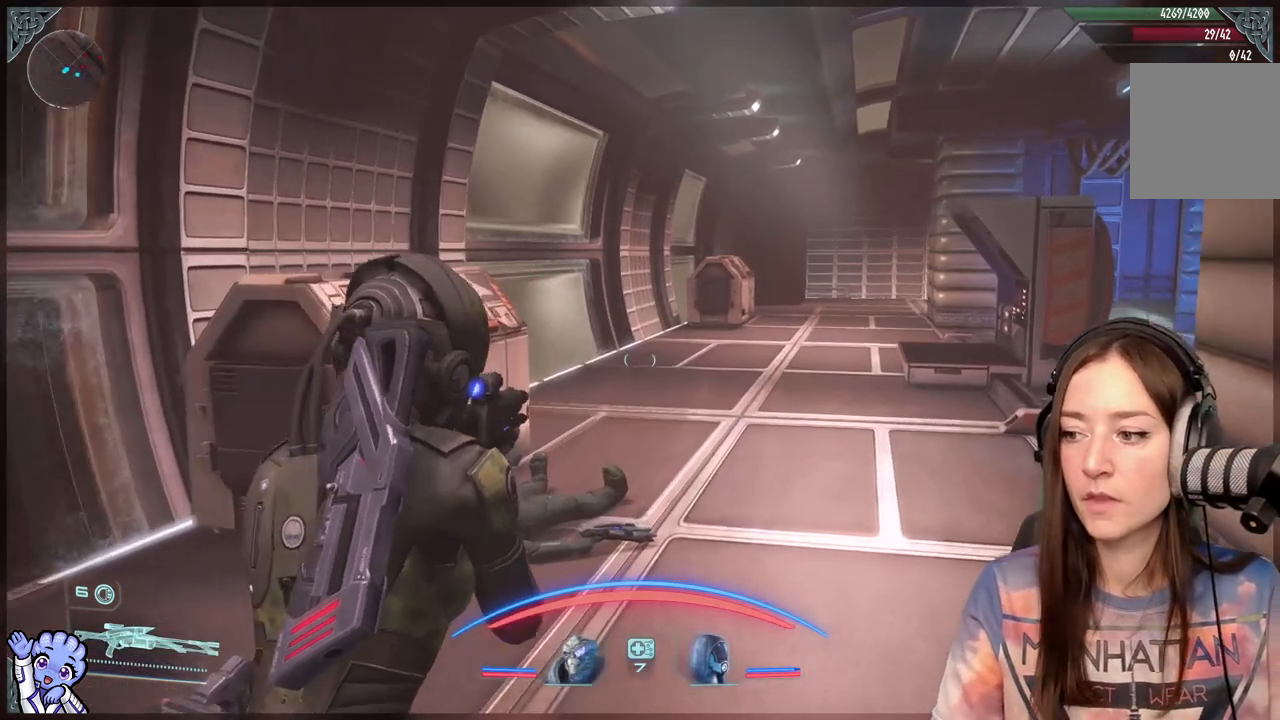
{"buttons": [], "left_stick": "up", "right_stick": "down-left", "events": [[117, "left_stick", "up-left"], [317, "right_stick", "down-left"], [400, "left_stick", "up"]]}
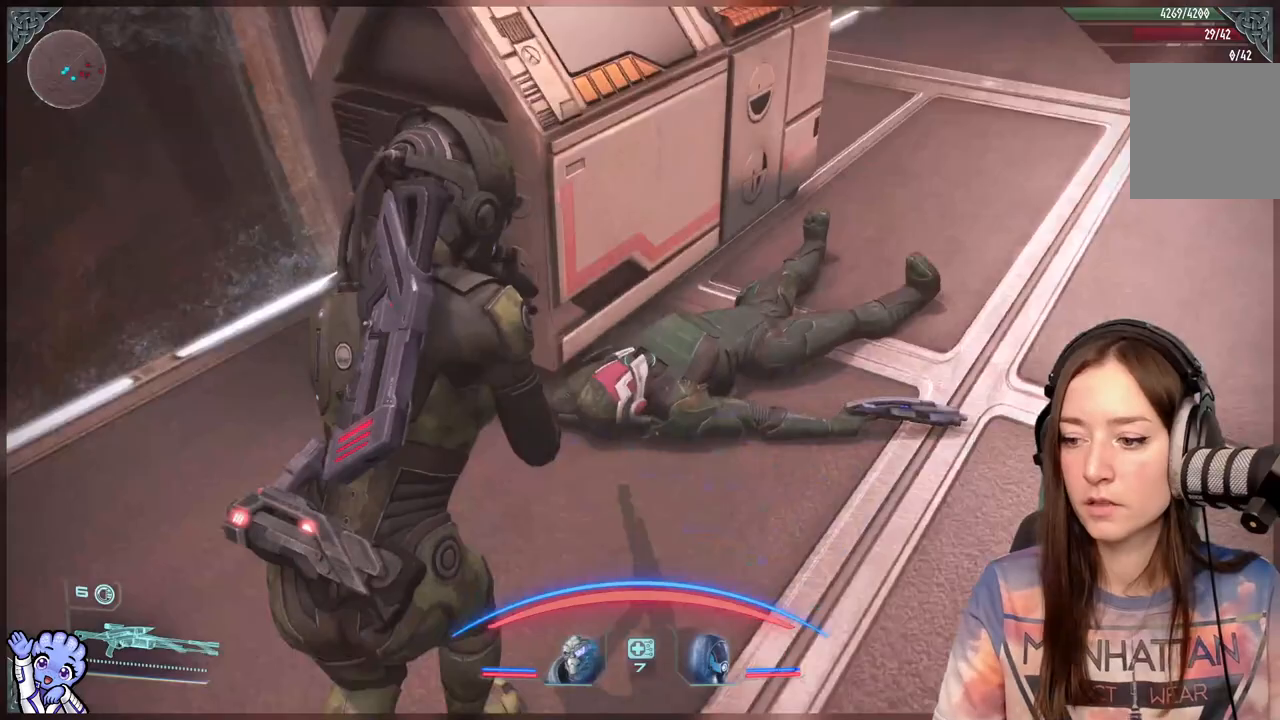
{"buttons": [], "left_stick": "center", "right_stick": "down-right", "events": [[167, "right_stick", "center"], [350, "right_stick", "down-right"], [450, "left_stick", "center"]]}
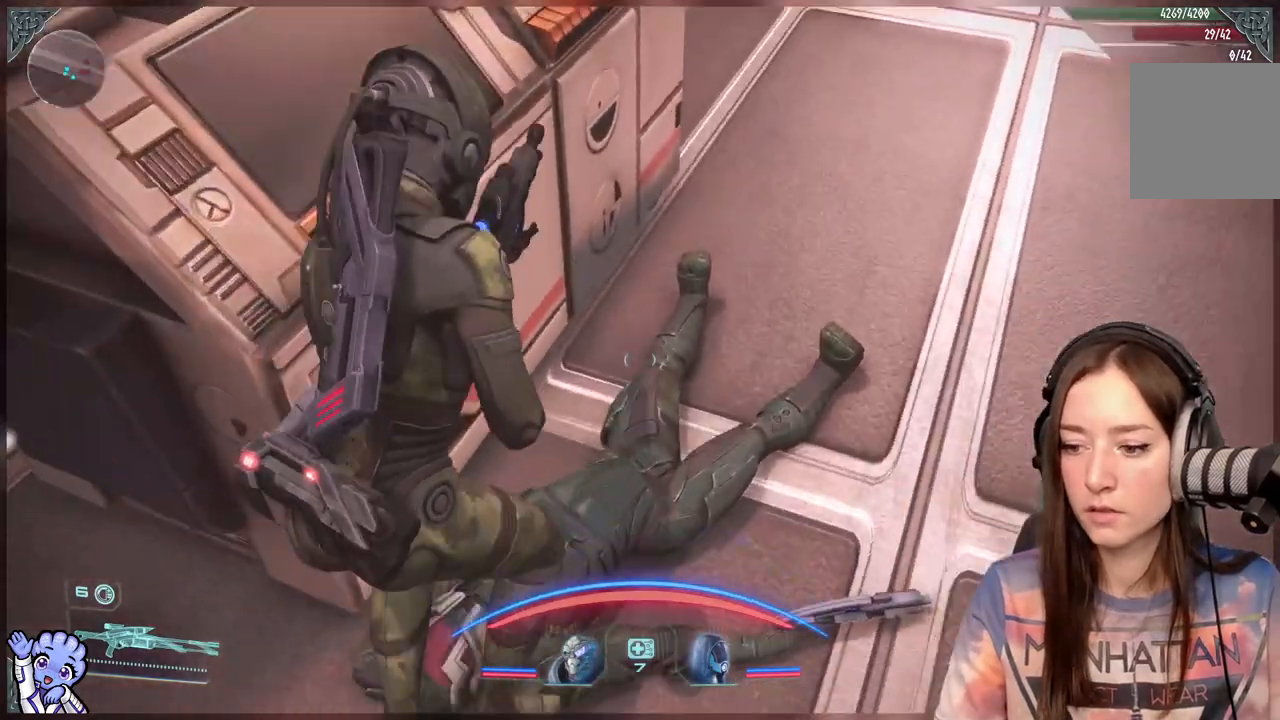
{"buttons": [], "left_stick": "center", "right_stick": "center", "events": [[17, "right_stick", "center"], [183, "L3", "down"], [317, "L3", "up"]]}
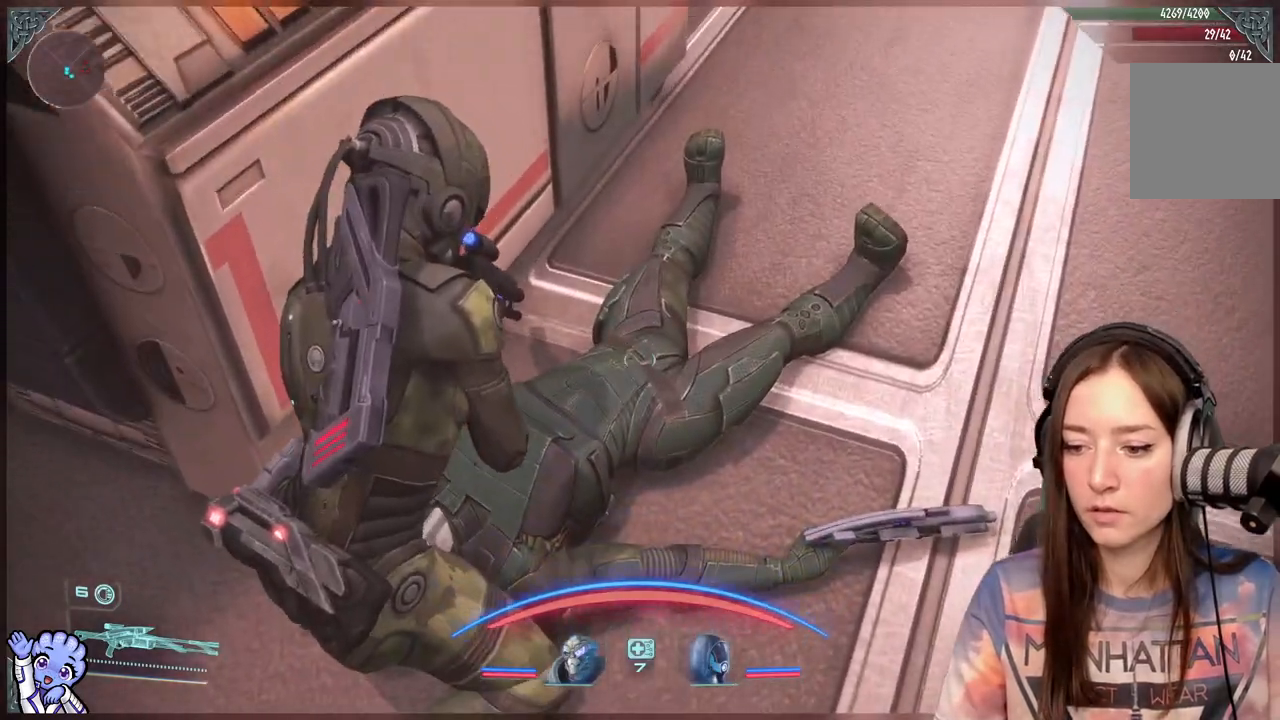
{"buttons": ["L3"], "left_stick": "center", "right_stick": "center", "events": [[417, "L3", "down"]]}
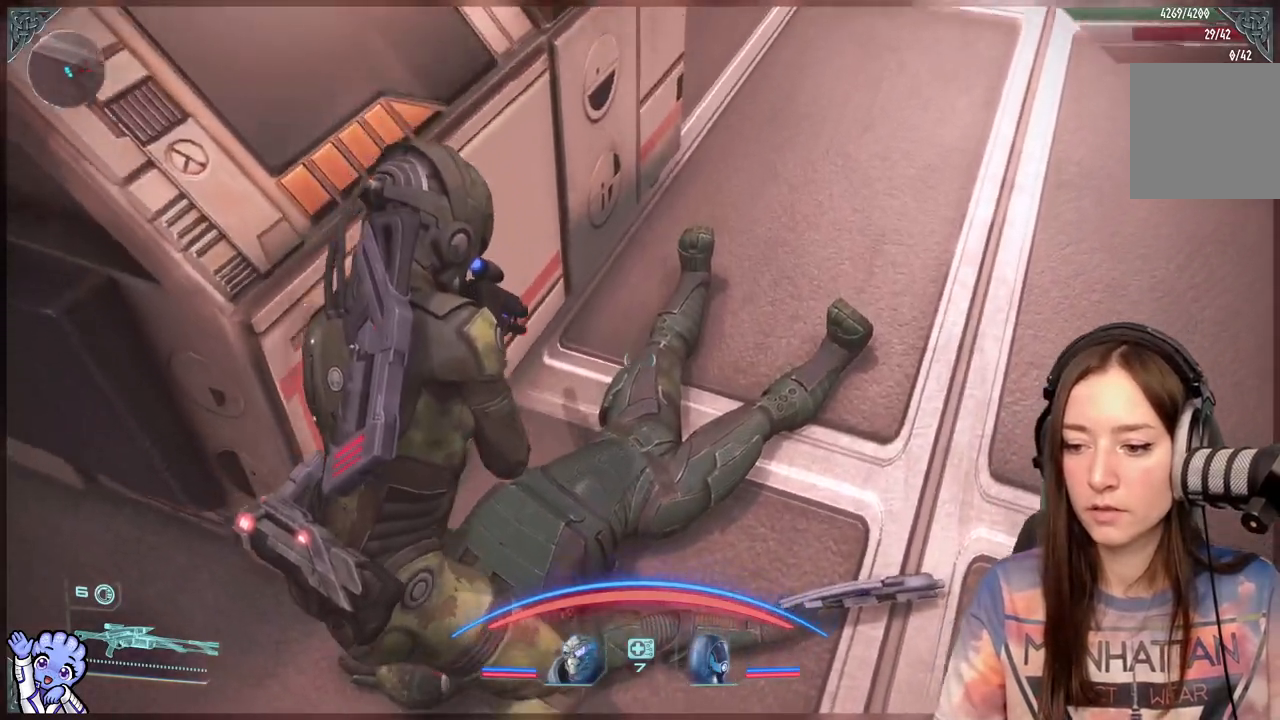
{"buttons": [], "left_stick": "center", "right_stick": "up-right", "events": [[50, "L3", "up"], [200, "L3", "down"], [350, "L3", "up"], [483, "right_stick", "up-right"]]}
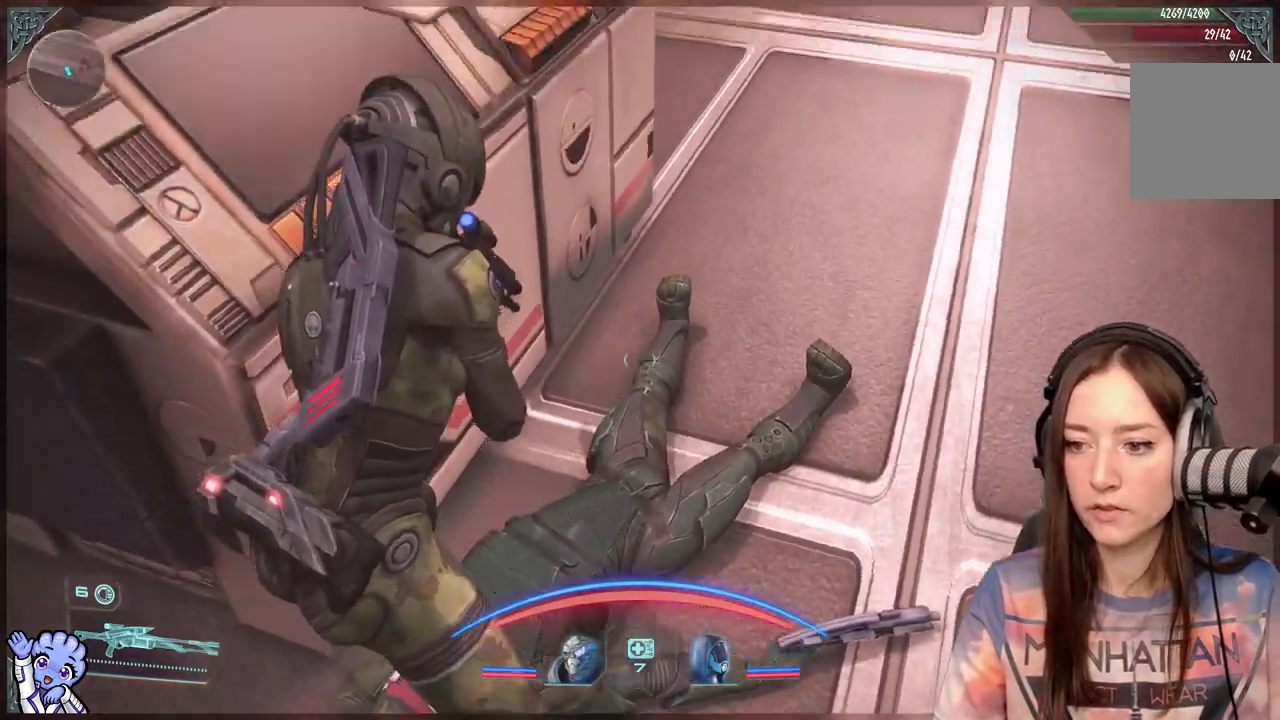
{"buttons": [], "left_stick": "up", "right_stick": "center"}
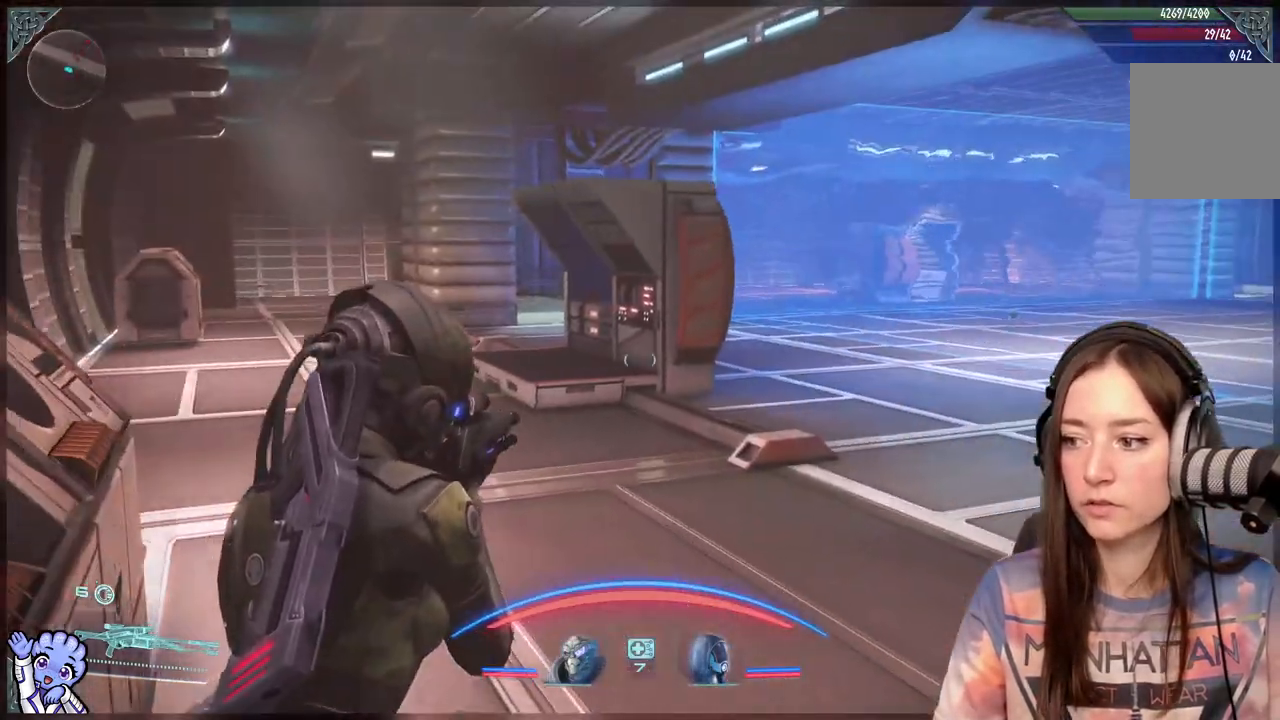
{"buttons": [], "left_stick": "up", "right_stick": "down-right", "events": [[333, "right_stick", "down-right"]]}
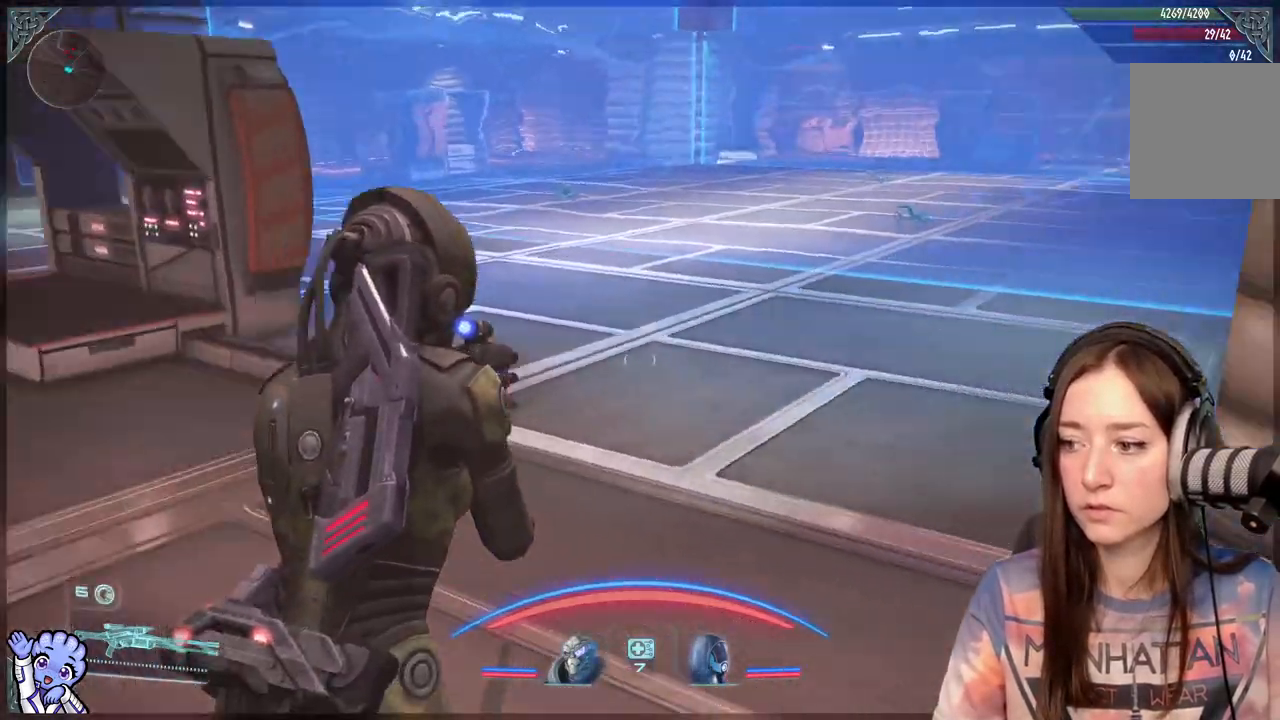
{"buttons": [], "left_stick": "left", "right_stick": "center", "events": [[33, "right_stick", "right"], [117, "left_stick", "up-left"], [283, "right_stick", "up"], [317, "left_stick", "left"], [350, "right_stick", "center"]]}
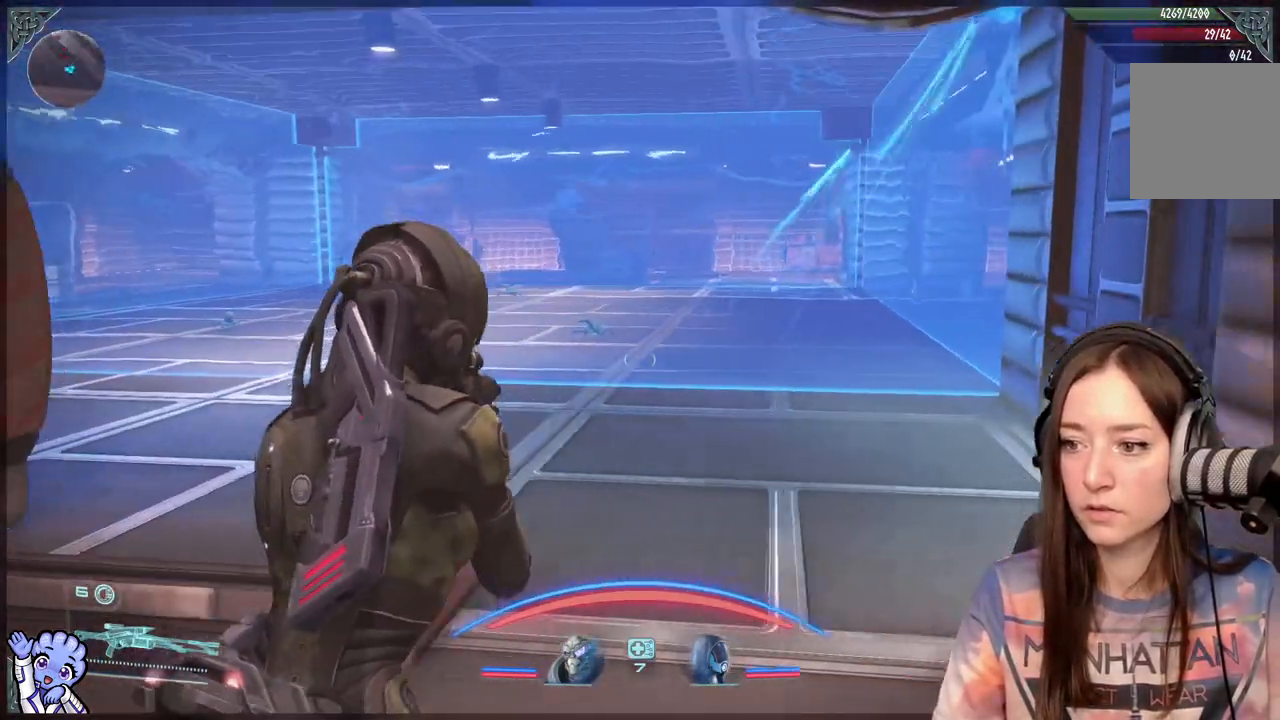
{"buttons": [], "left_stick": "left", "right_stick": "center", "events": [[183, "right_stick", "down-left"], [433, "right_stick", "center"]]}
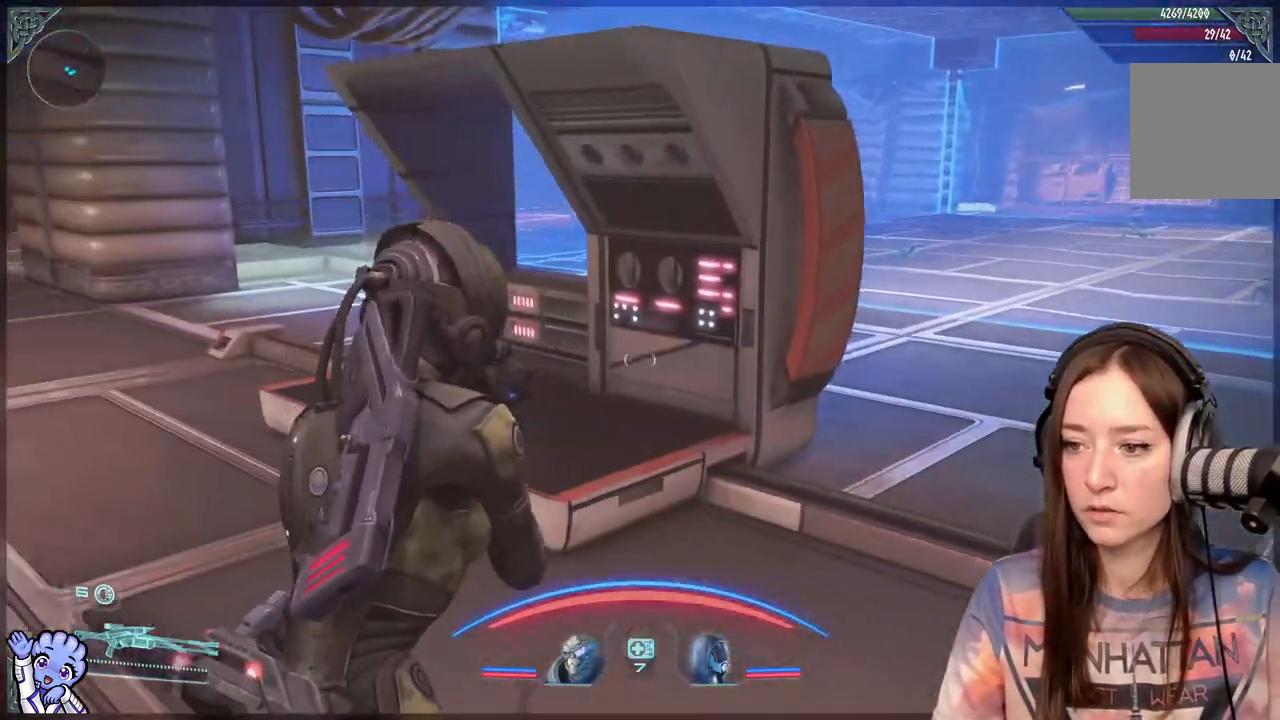
{"buttons": [], "left_stick": "up-left", "right_stick": "down-right", "events": [[133, "left_stick", "up-left"], [300, "right_stick", "down-right"]]}
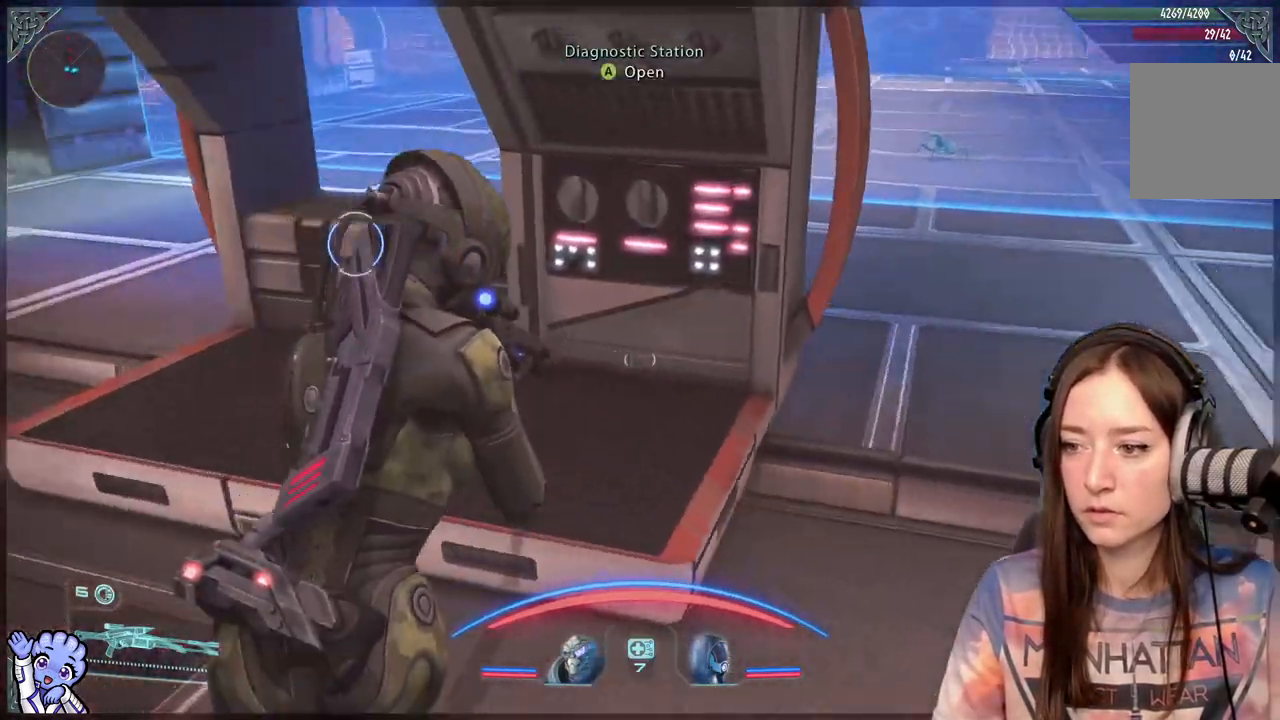
{"buttons": [], "left_stick": "up-left", "right_stick": "center", "events": [[100, "right_stick", "center"]]}
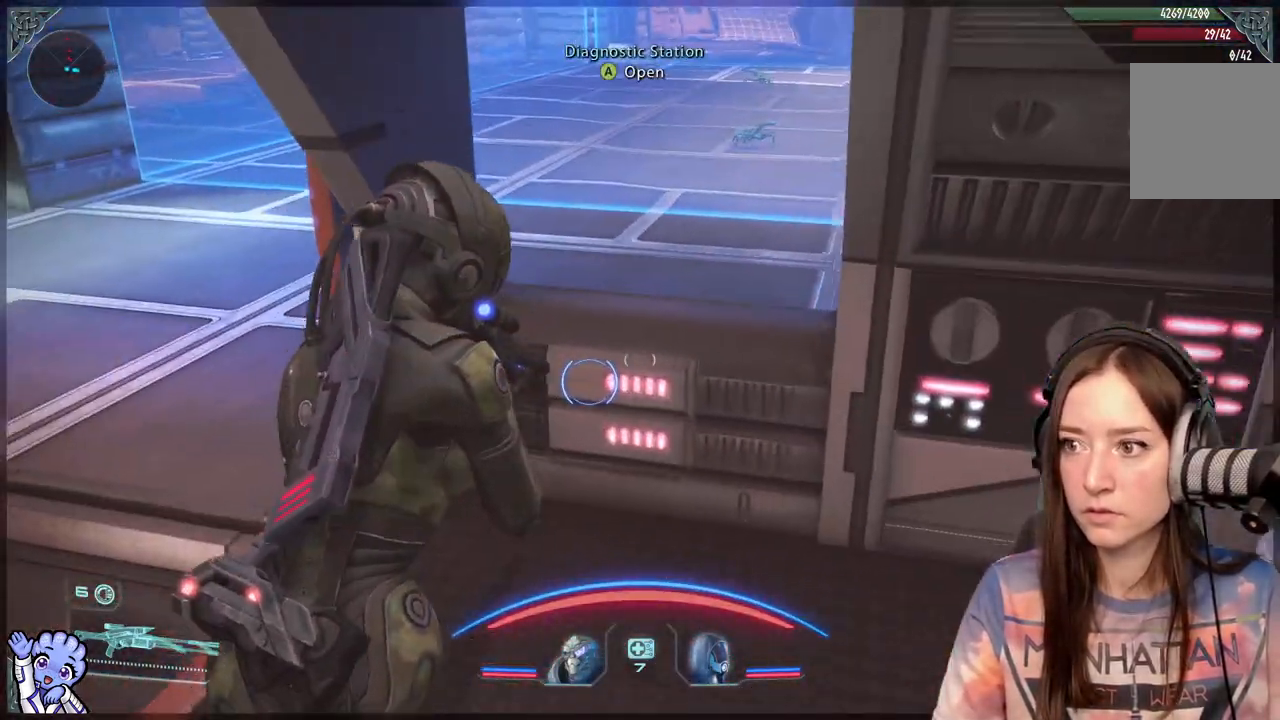
{"buttons": ["A"], "left_stick": "center", "right_stick": "center", "events": [[67, "left_stick", "center"], [233, "right_stick", "down-right"], [400, "right_stick", "center"], [483, "A", "down"]]}
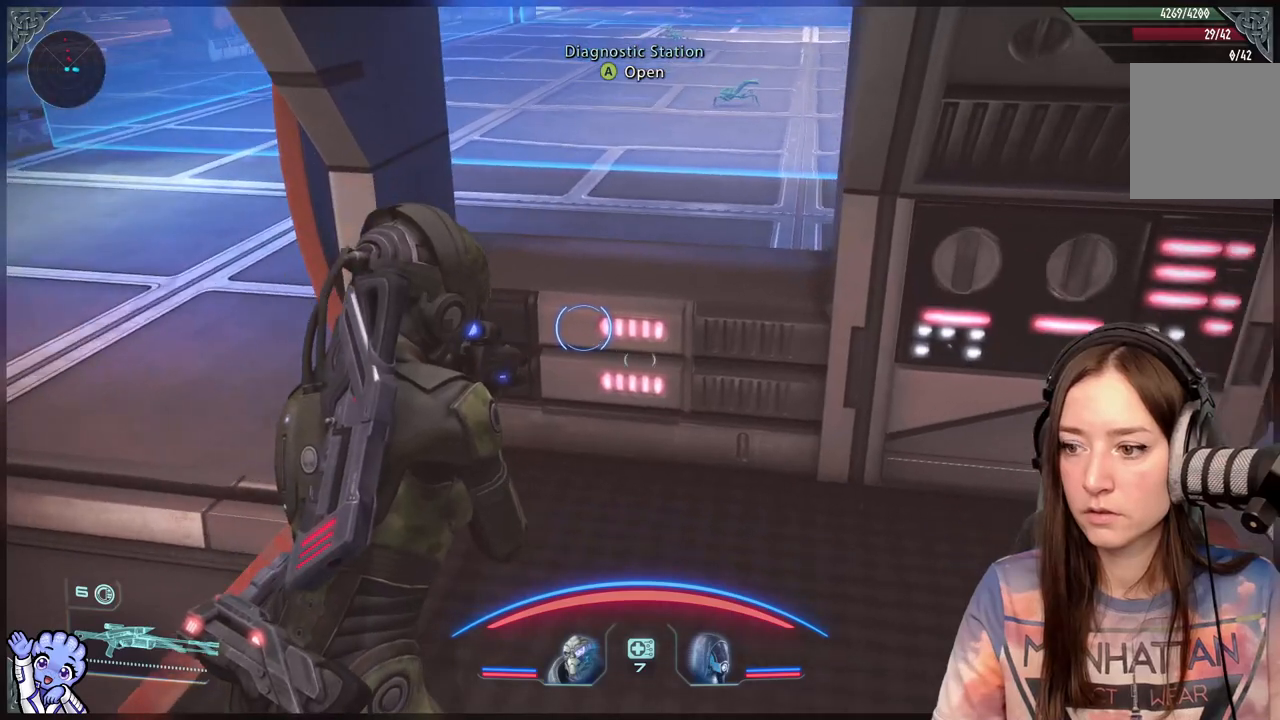
{"buttons": [], "left_stick": "center", "right_stick": "center", "events": [[83, "A", "up"]]}
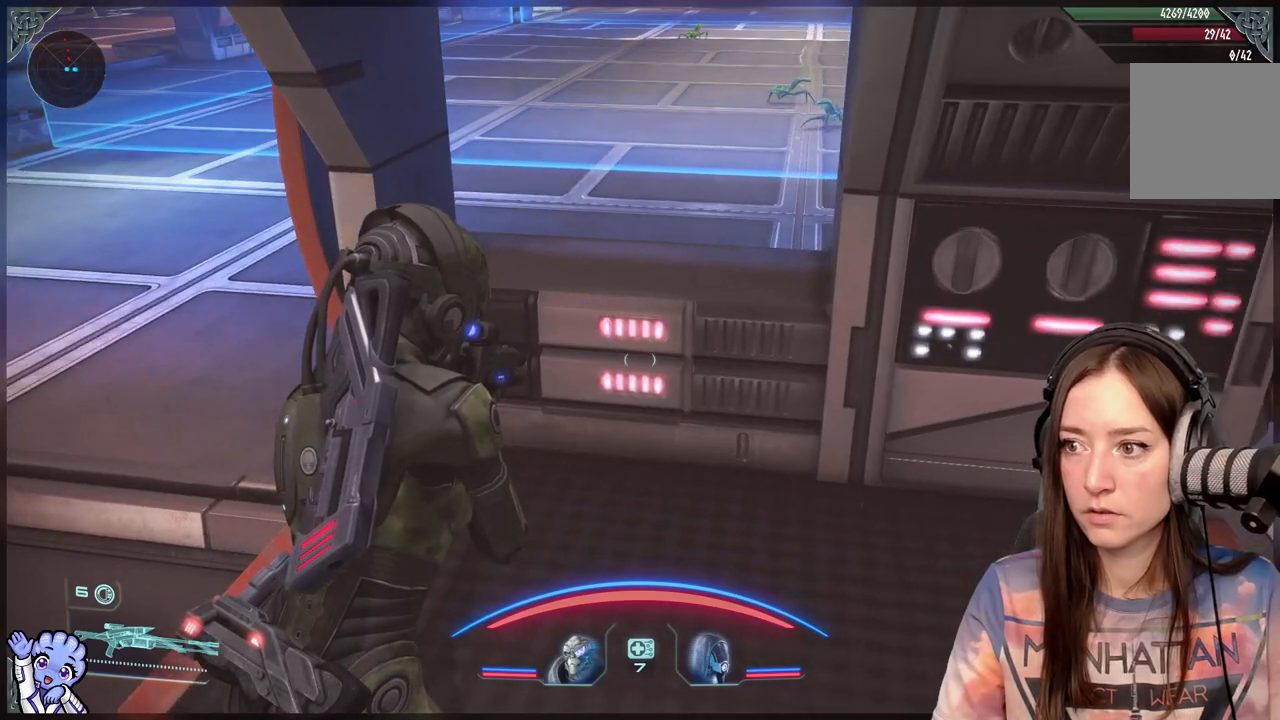
{"buttons": [], "left_stick": "down-left", "right_stick": "up", "events": [[317, "left_stick", "down-left"], [400, "right_stick", "up"]]}
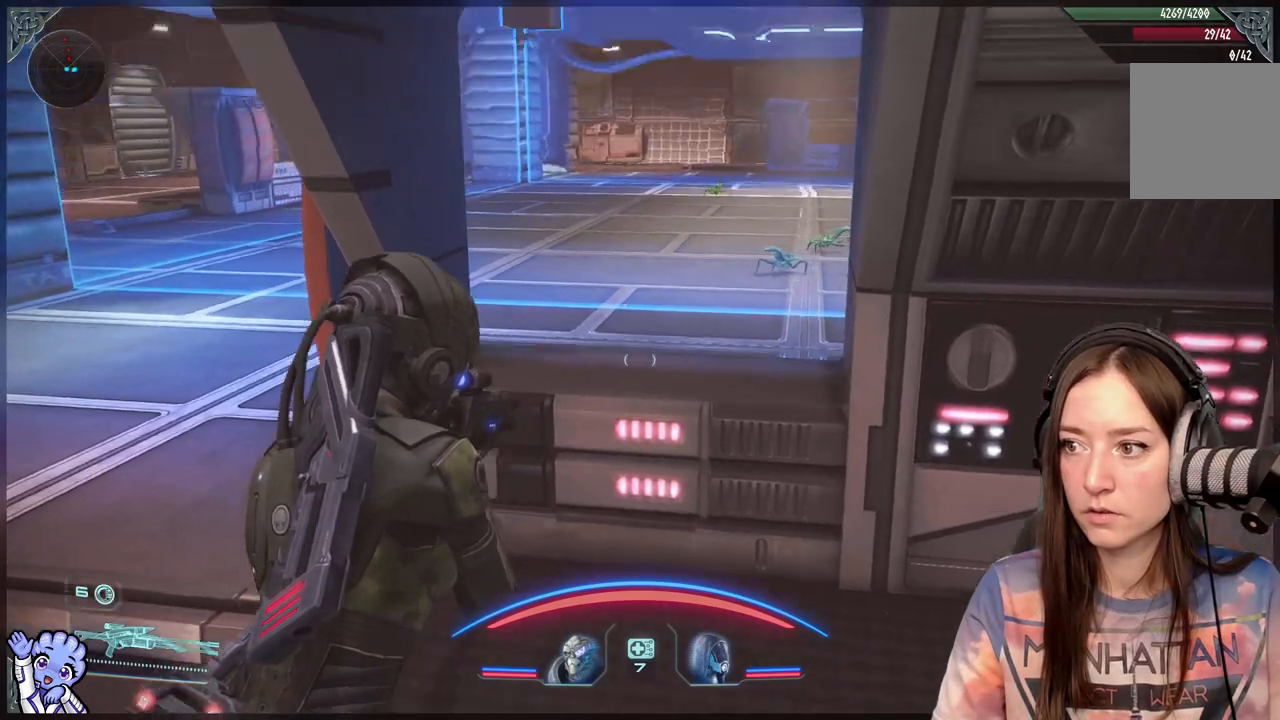
{"buttons": [], "left_stick": "left", "right_stick": "center", "events": [[150, "right_stick", "center"], [433, "left_stick", "left"]]}
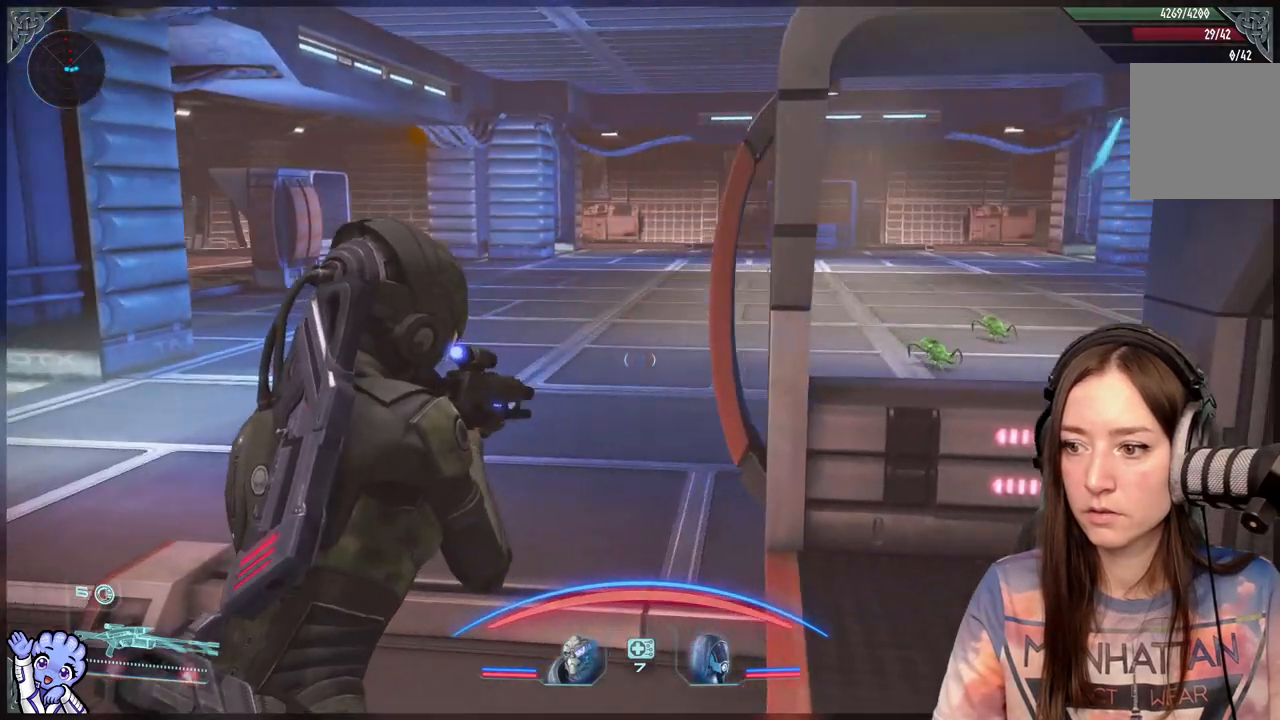
{"buttons": [], "left_stick": "down-left", "right_stick": "right", "events": [[17, "right_stick", "down-right"], [67, "right_stick", "right"], [317, "right_stick", "center"], [333, "left_stick", "down-left"], [367, "right_stick", "right"]]}
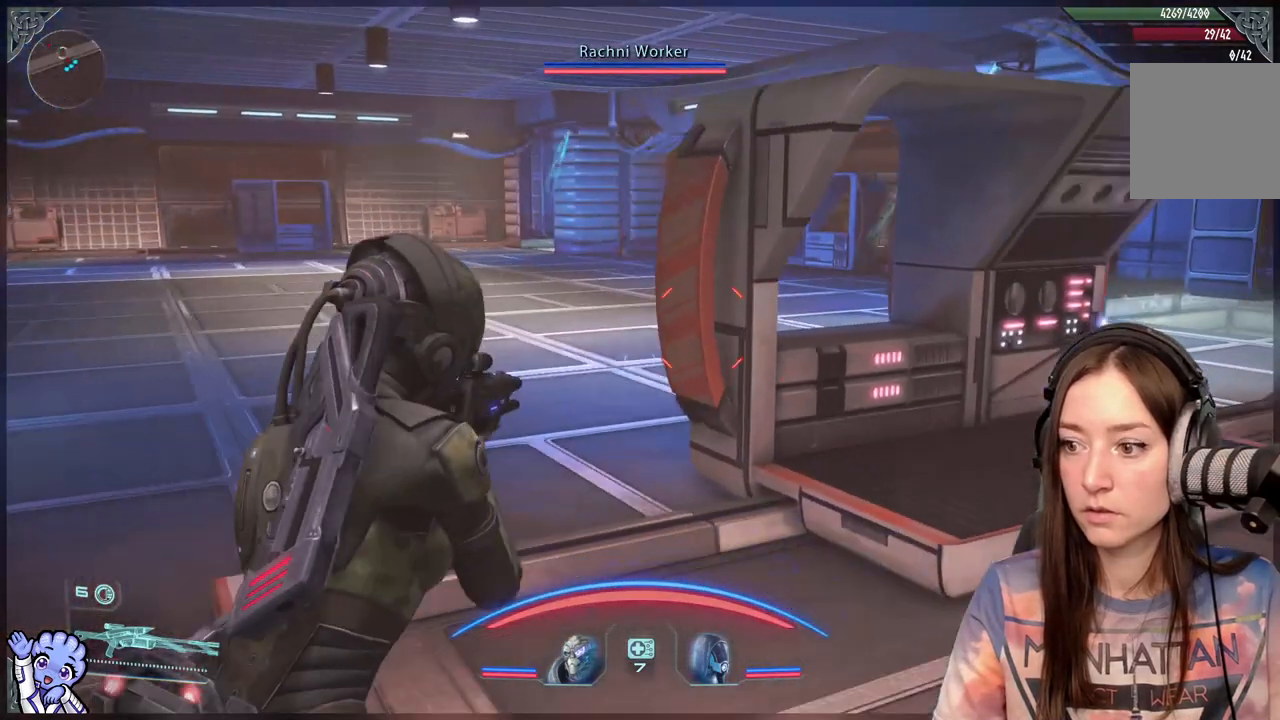
{"buttons": [], "left_stick": "down-left", "right_stick": "right", "events": [[17, "right_stick", "center"], [433, "right_stick", "right"]]}
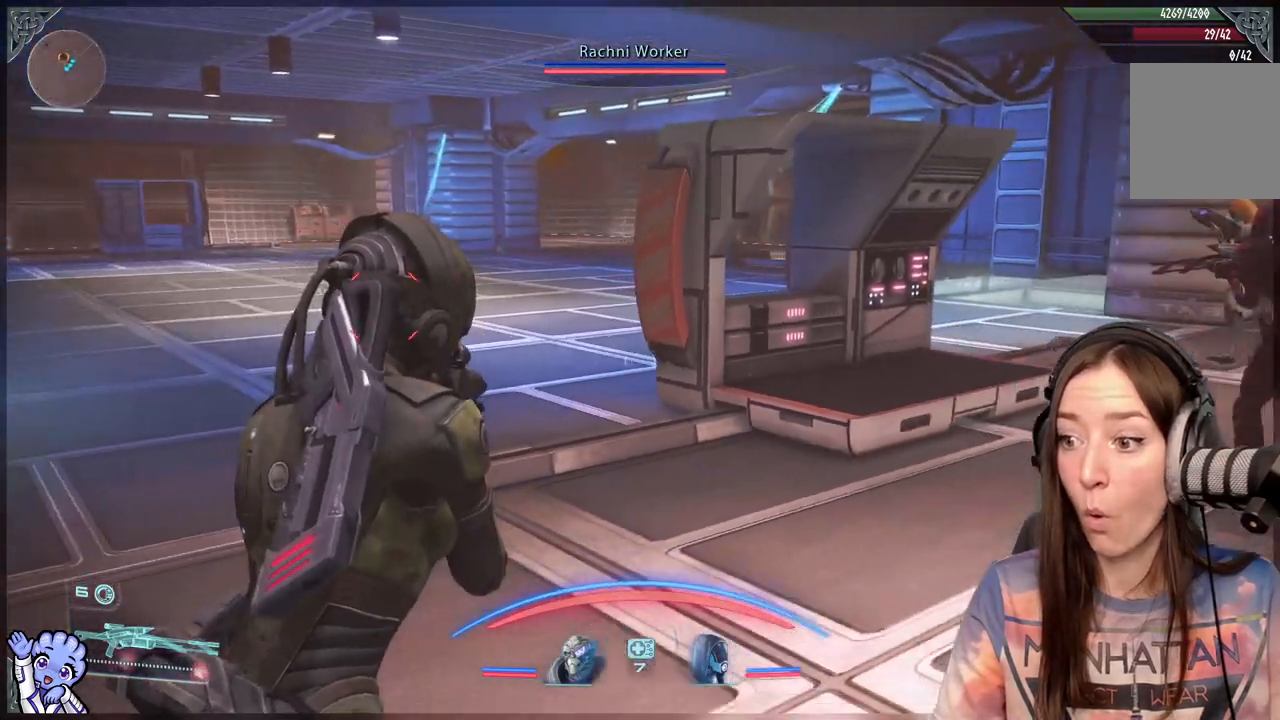
{"buttons": [], "left_stick": "down-left", "right_stick": "center", "events": [[50, "right_stick", "center"], [250, "right_stick", "left"], [417, "right_stick", "center"]]}
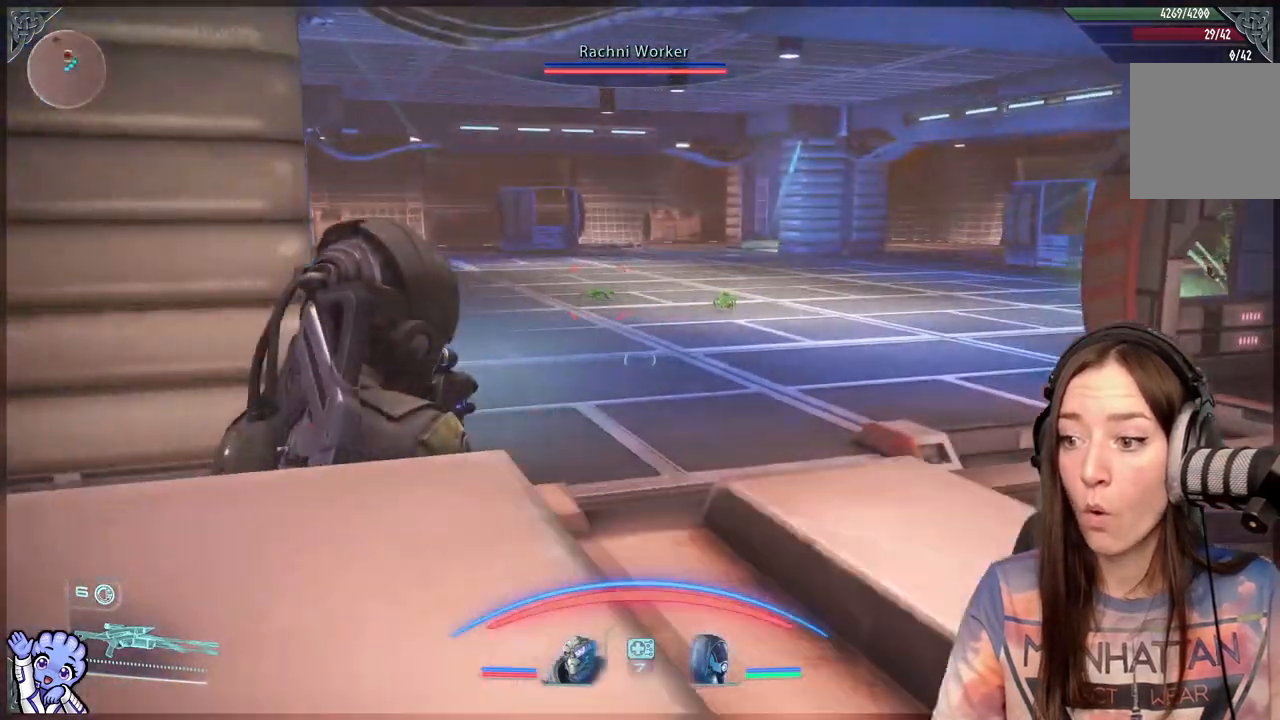
{"buttons": [], "left_stick": "center", "right_stick": "right", "events": [[233, "left_stick", "left"], [333, "left_stick", "up-left"], [400, "right_stick", "right"], [467, "left_stick", "center"]]}
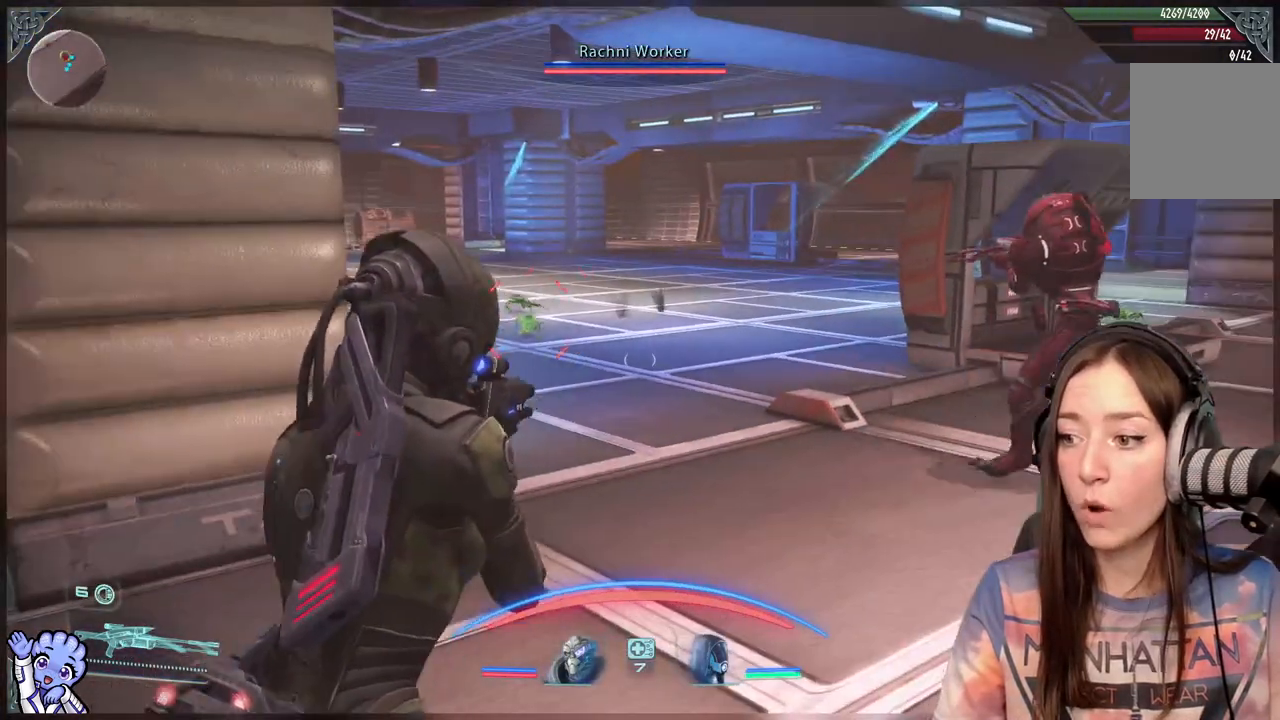
{"buttons": ["L1"], "left_stick": "center", "right_stick": "center", "events": [[33, "right_stick", "center"], [50, "L1", "down"]]}
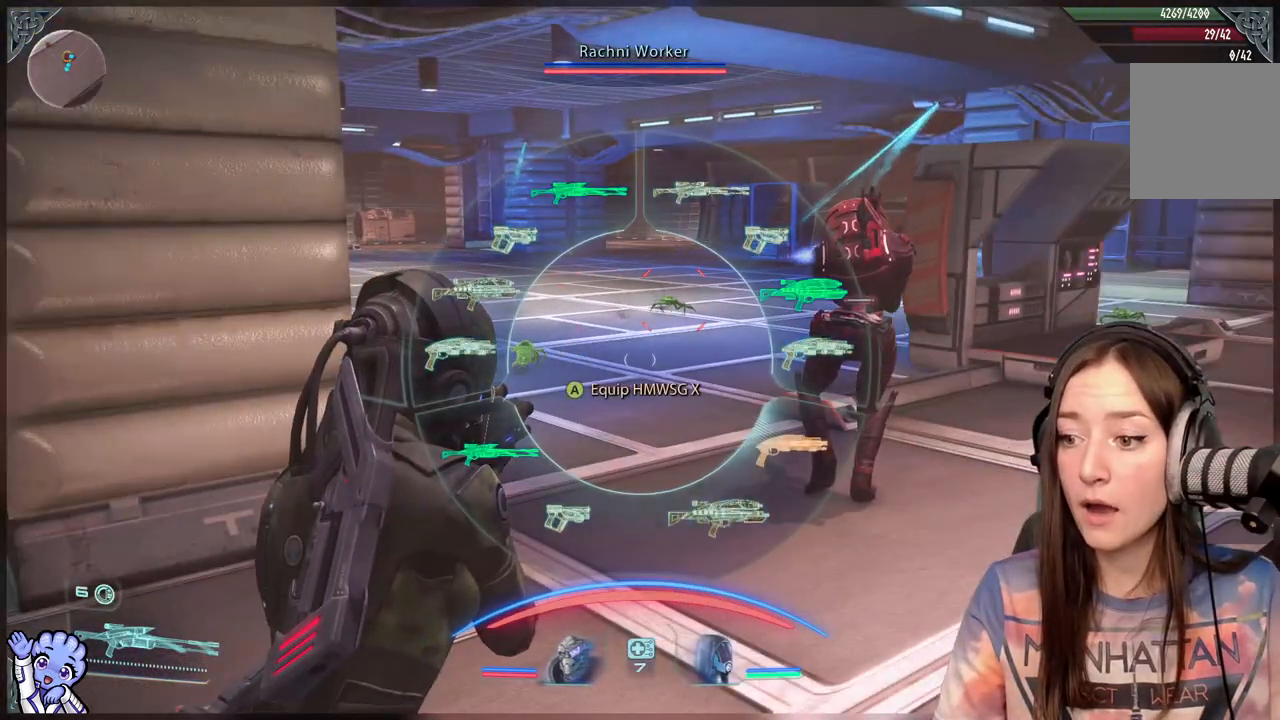
{"buttons": ["L1"], "left_stick": "down-right", "right_stick": "center", "events": [[383, "left_stick", "down-right"]]}
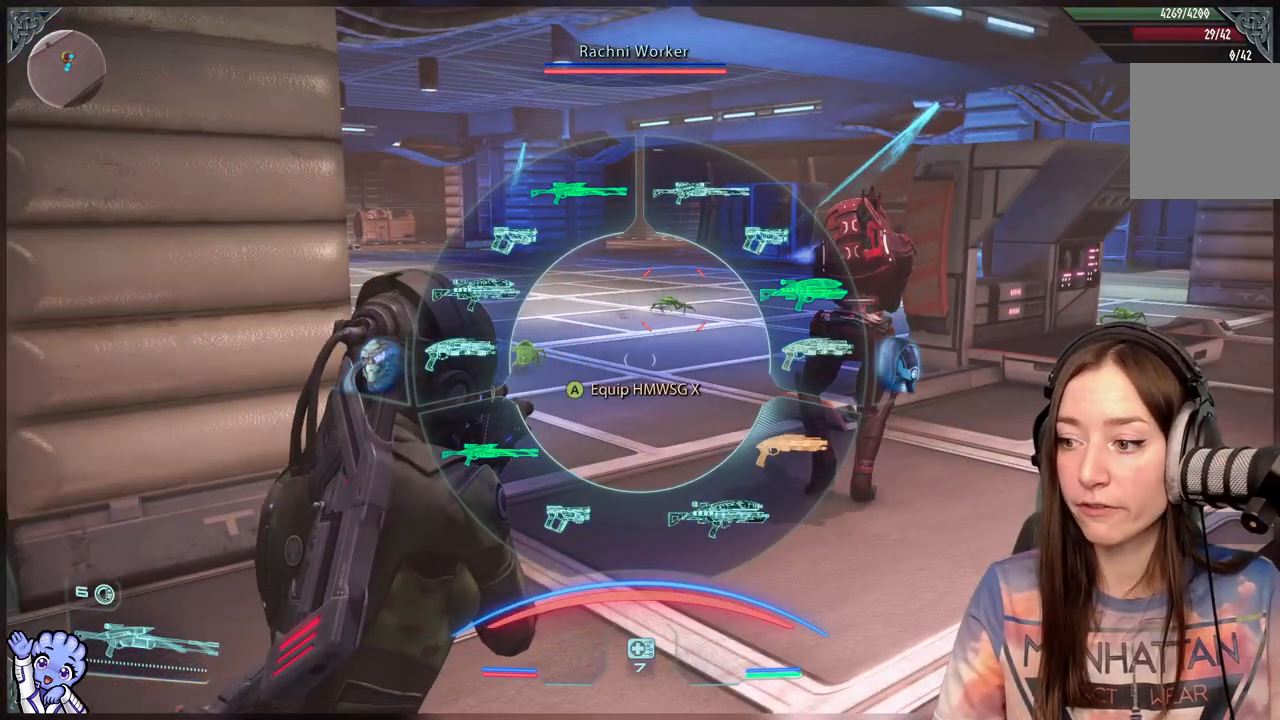
{"buttons": ["L1"], "left_stick": "down-right", "right_stick": "center", "events": []}
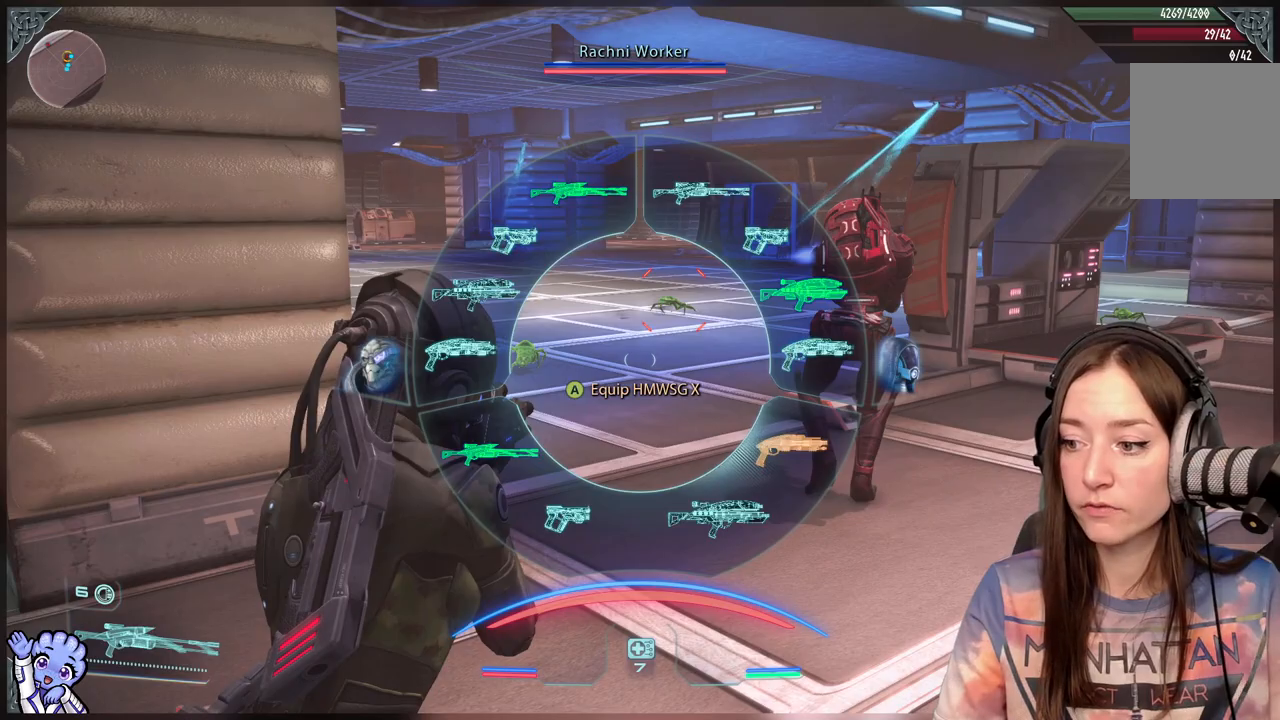
{"buttons": ["L1"], "left_stick": "down-right", "right_stick": "center", "events": []}
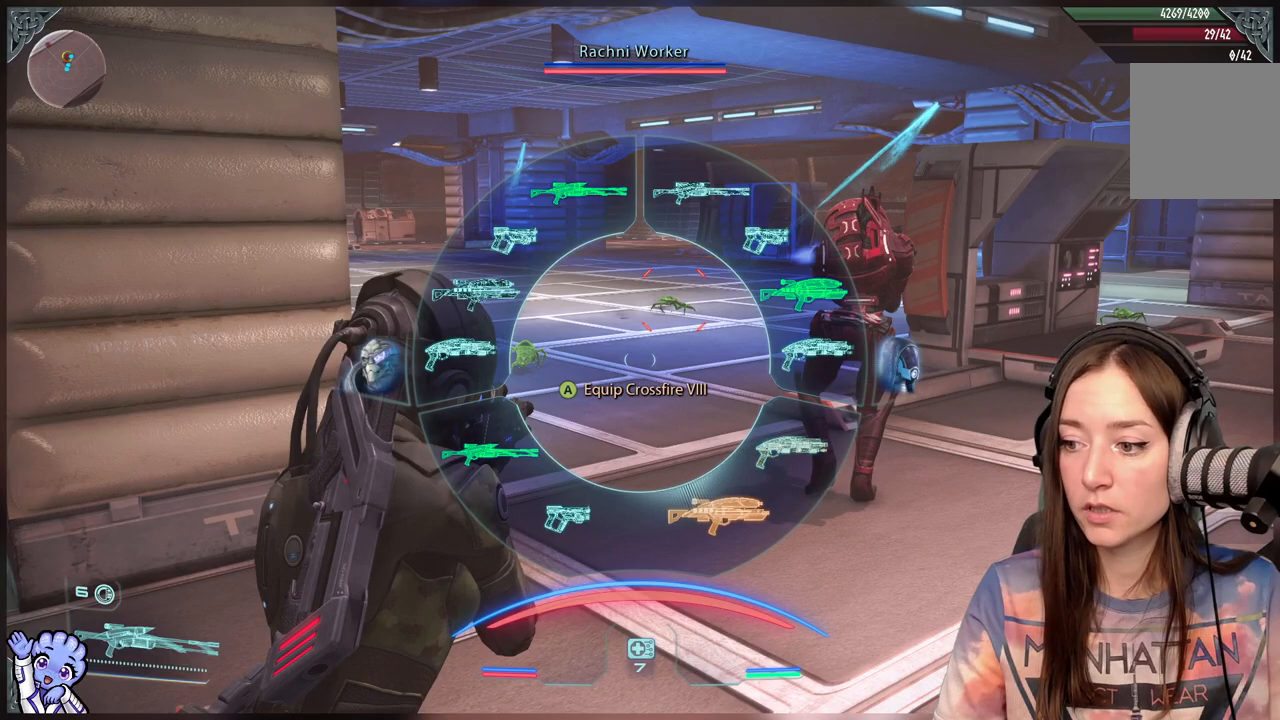
{"buttons": ["L1"], "left_stick": "down-right", "right_stick": "center", "events": []}
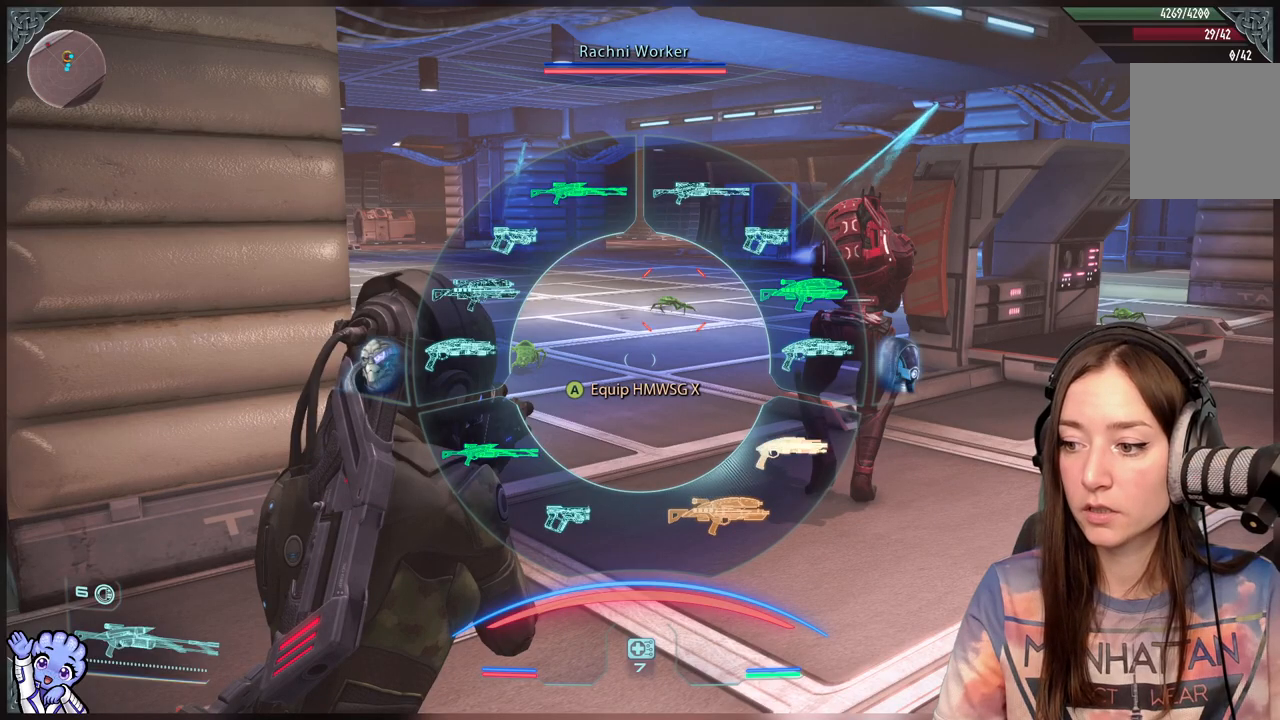
{"buttons": [], "left_stick": "down-right", "right_stick": "center", "events": [[367, "A", "down"], [400, "A", "up"], [400, "L1", "up"]]}
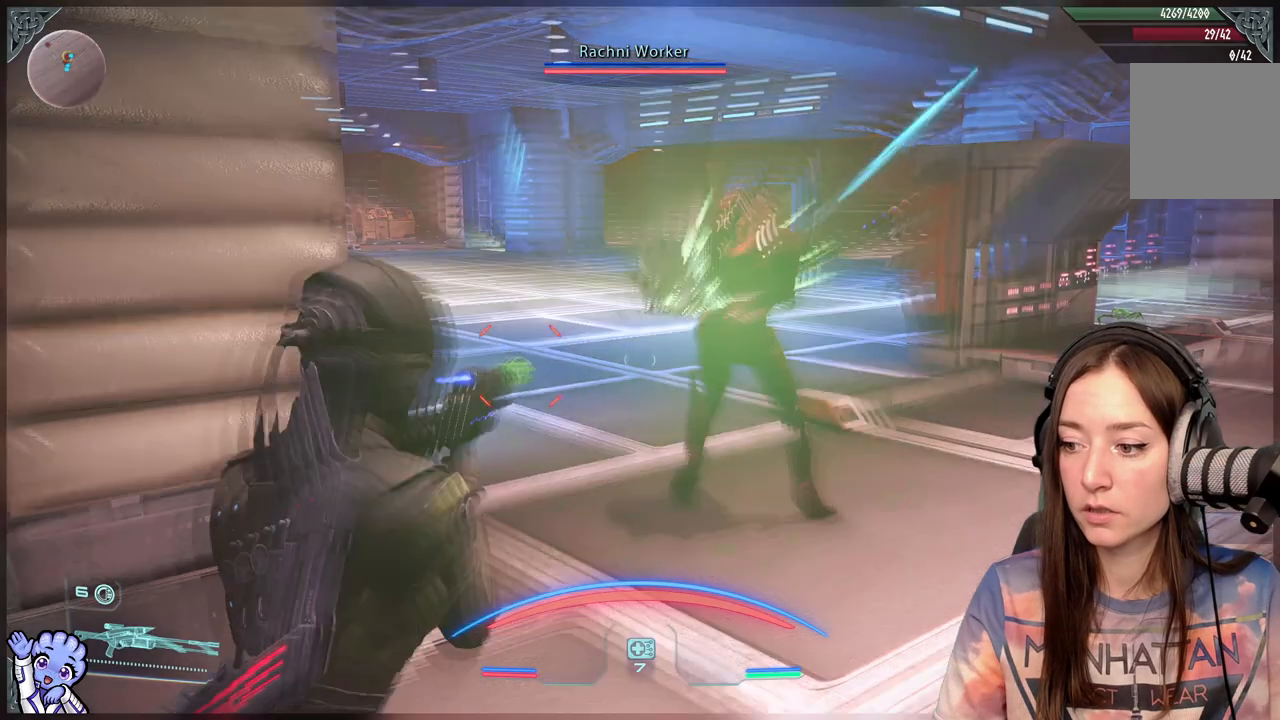
{"buttons": [], "left_stick": "down-left", "right_stick": "center", "events": [[50, "left_stick", "down"], [183, "left_stick", "down-left"], [200, "right_stick", "down"], [367, "right_stick", "center"]]}
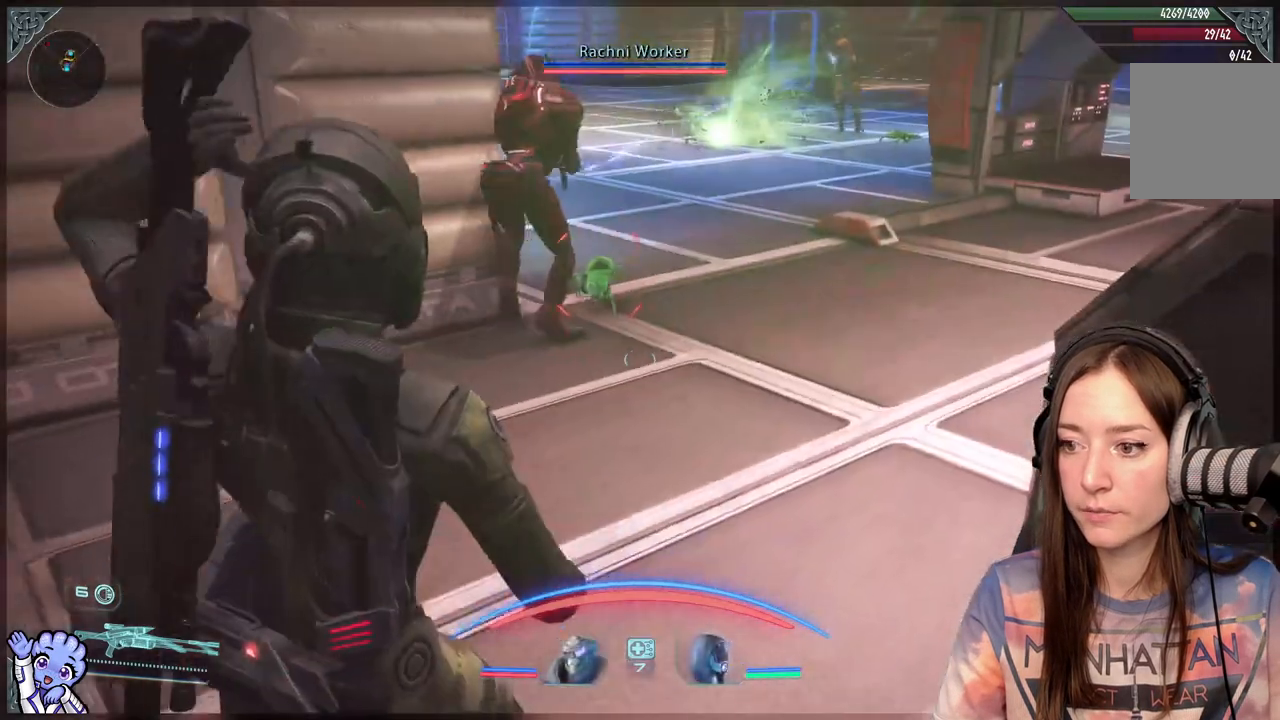
{"buttons": ["L2"], "left_stick": "center", "right_stick": "down", "events": [[150, "right_stick", "up-right"], [267, "right_stick", "center"], [317, "L2", "down"], [317, "left_stick", "center"], [433, "right_stick", "down"]]}
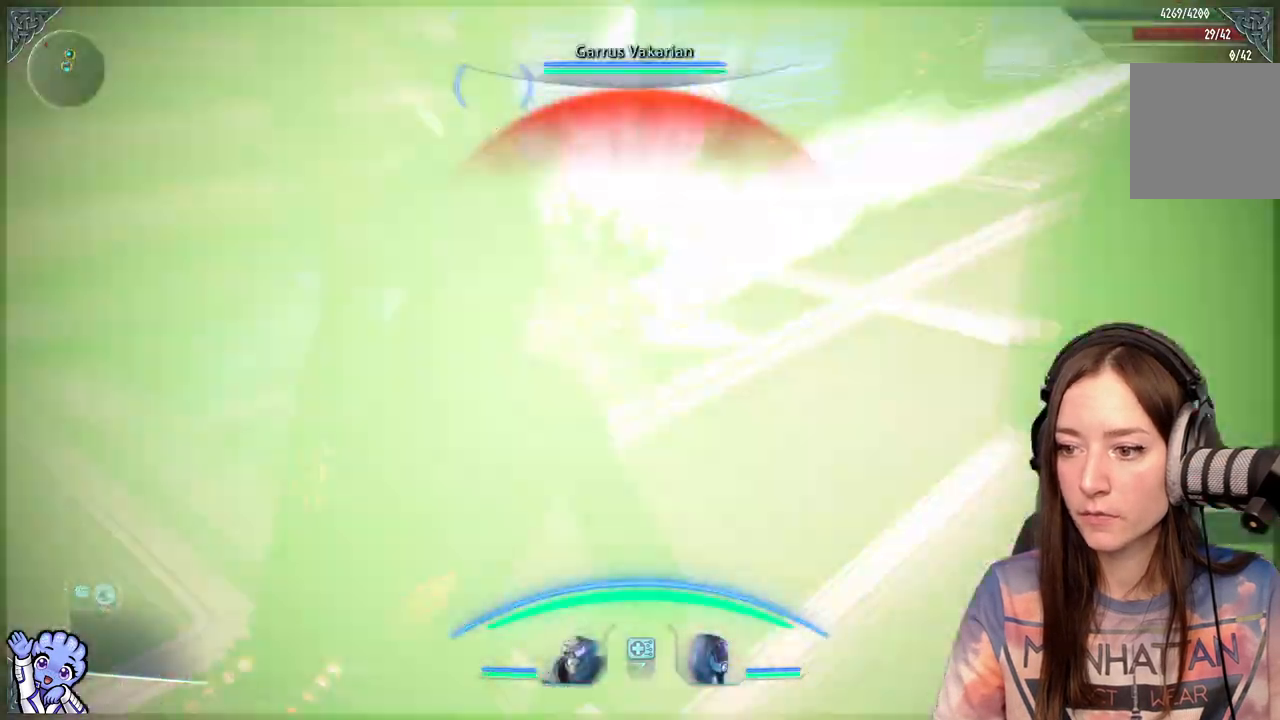
{"buttons": ["L2"], "left_stick": "down", "right_stick": "center", "events": [[17, "left_stick", "down"], [350, "right_stick", "center"]]}
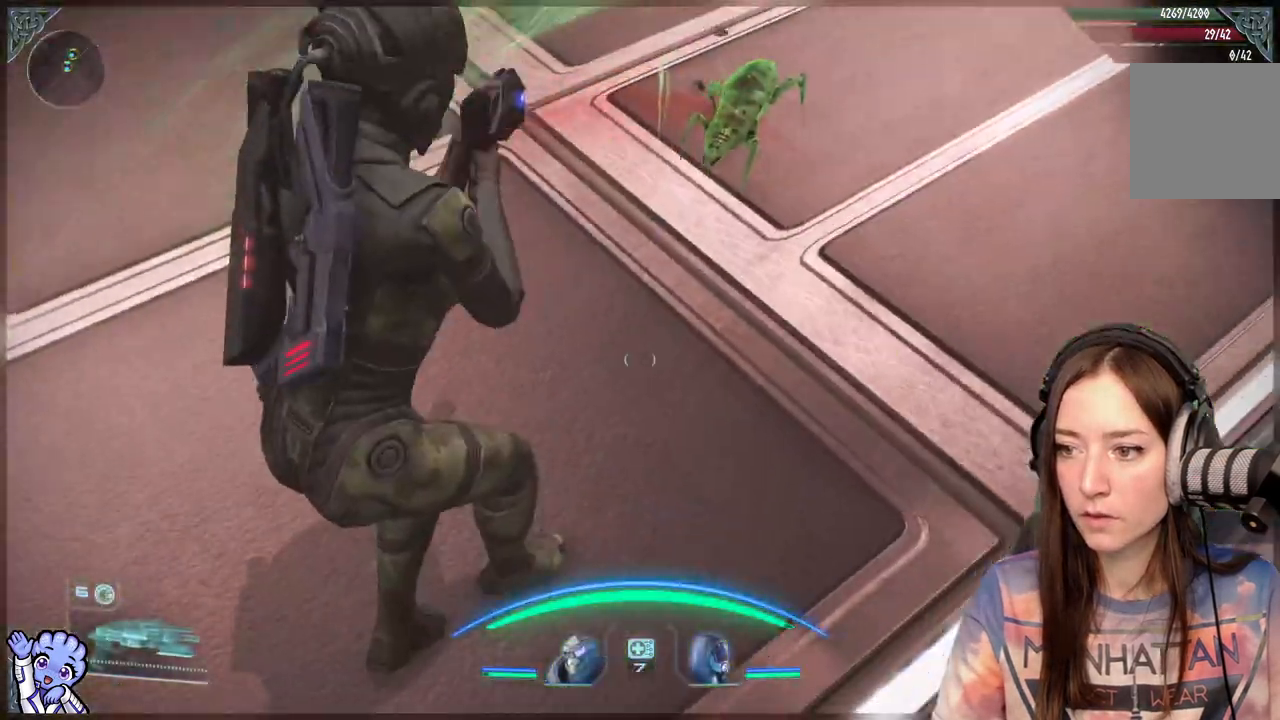
{"buttons": ["L2"], "left_stick": "down", "right_stick": "right", "events": [[17, "right_stick", "up"], [217, "R2", "down"], [217, "right_stick", "right"], [317, "R2", "up"]]}